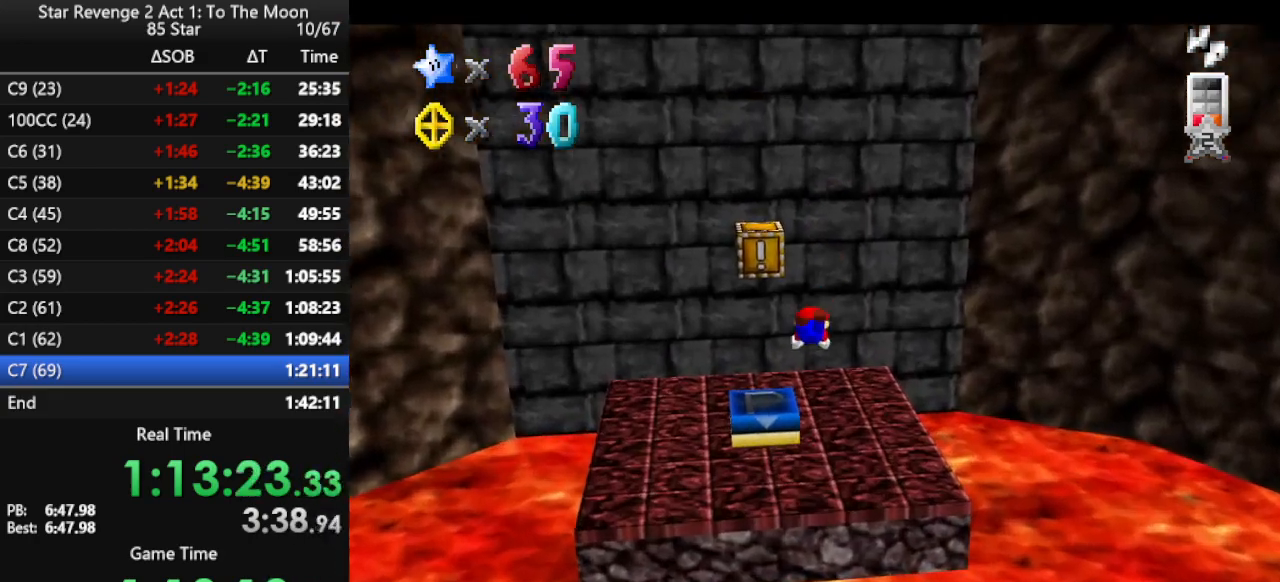
Gameplay with a controller (Nintendo layout); each line is a JSON object with the inputs held at the frame after it. "events" lists button and stick changes between this image and that frame as [ms after this image, input, new state], when the widget could be followed in between. Not read: L3 R3.
{"buttons": [], "left_stick": "down-left", "events": [[300, "A", "down"], [400, "A", "up"]]}
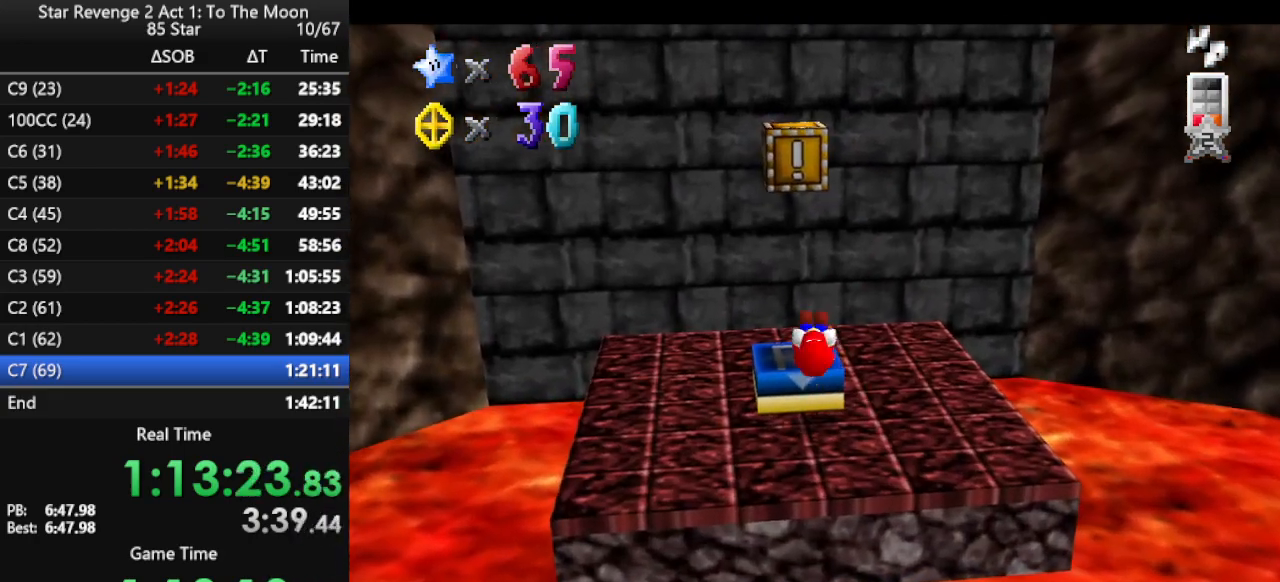
{"buttons": ["A"], "left_stick": "up", "events": [[67, "left_stick", "center"], [367, "left_stick", "up"], [400, "A", "down"]]}
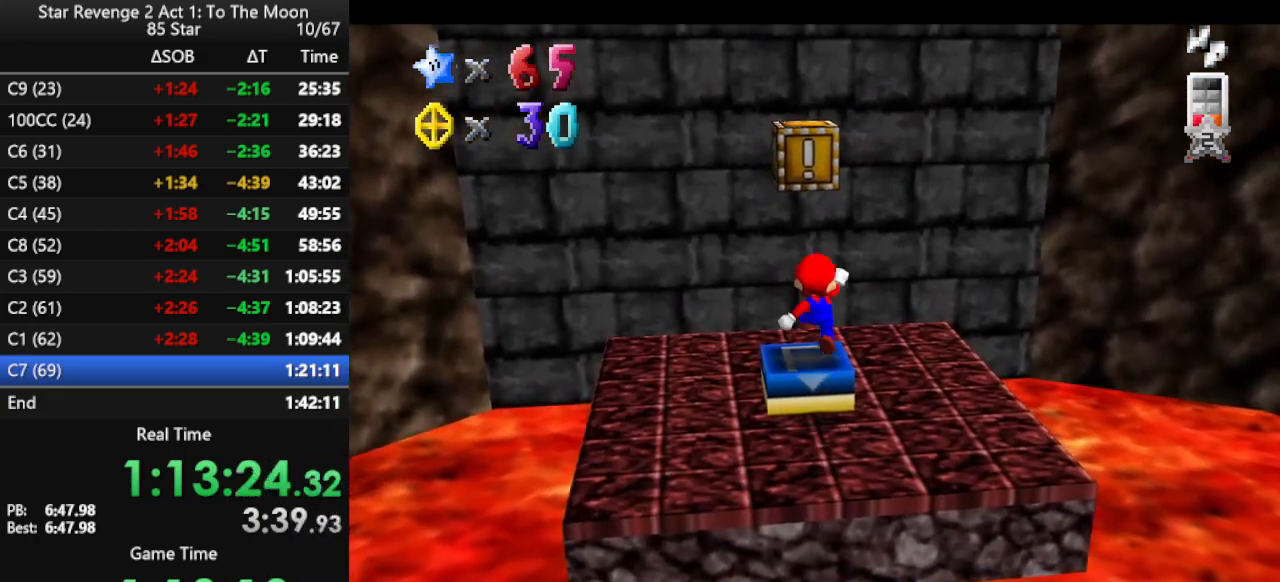
{"buttons": [], "left_stick": "center", "events": [[200, "A", "up"], [200, "left_stick", "center"], [333, "C_LEFT", "down"], [433, "C_LEFT", "up"]]}
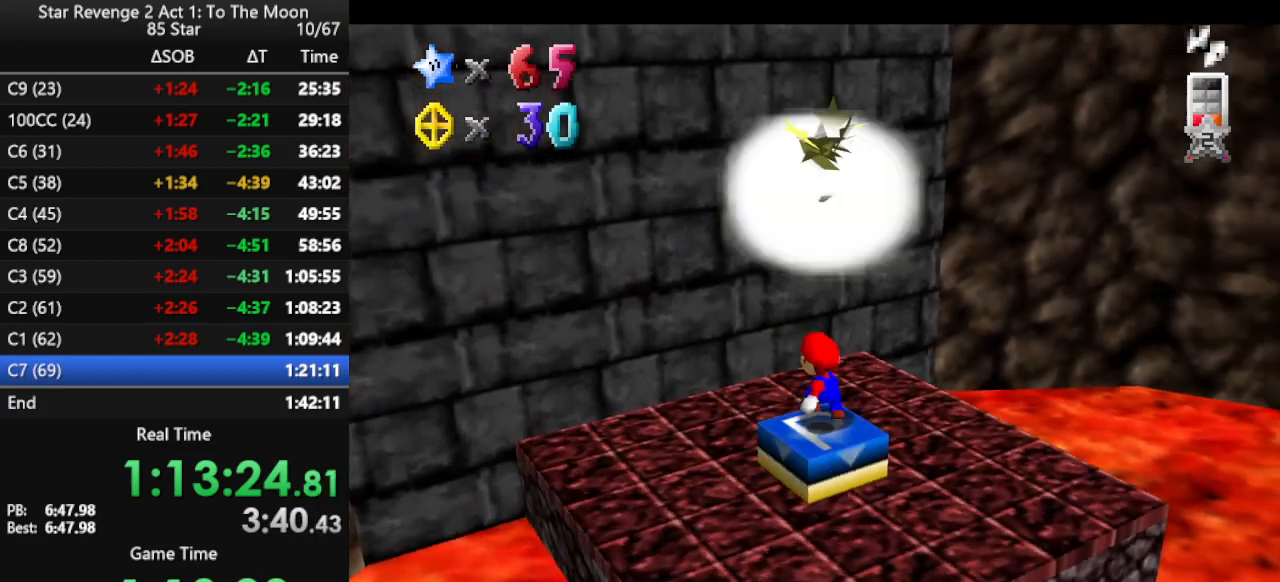
{"buttons": [], "left_stick": "center", "events": [[300, "A", "down"], [333, "Z", "down"], [400, "A", "up"], [467, "Z", "up"]]}
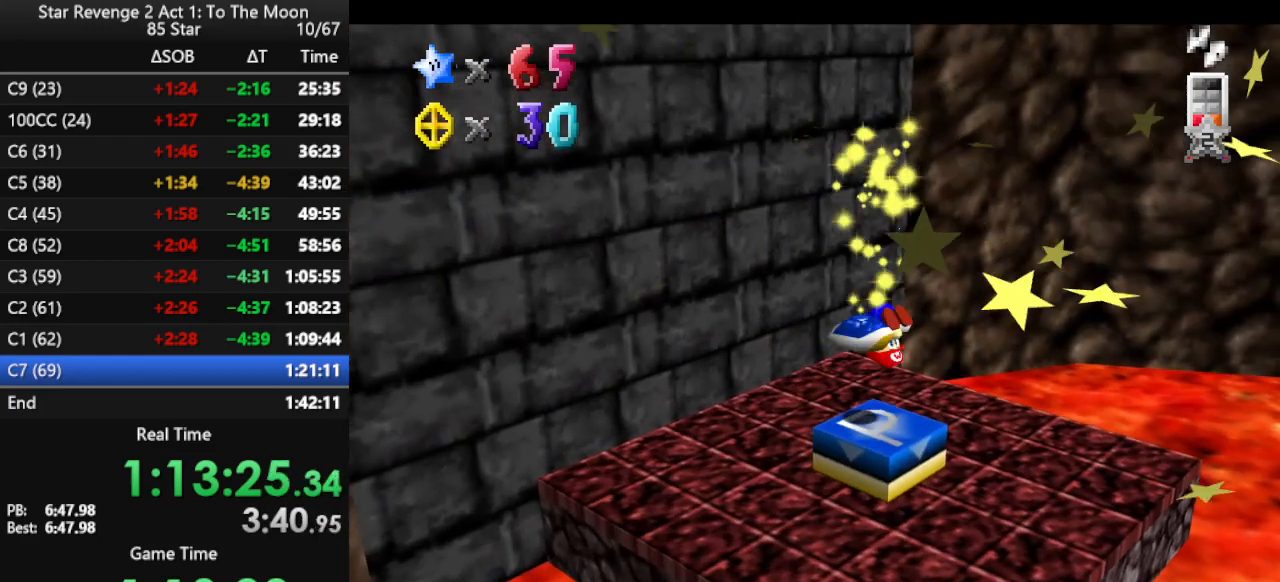
{"buttons": [], "left_stick": "center", "events": []}
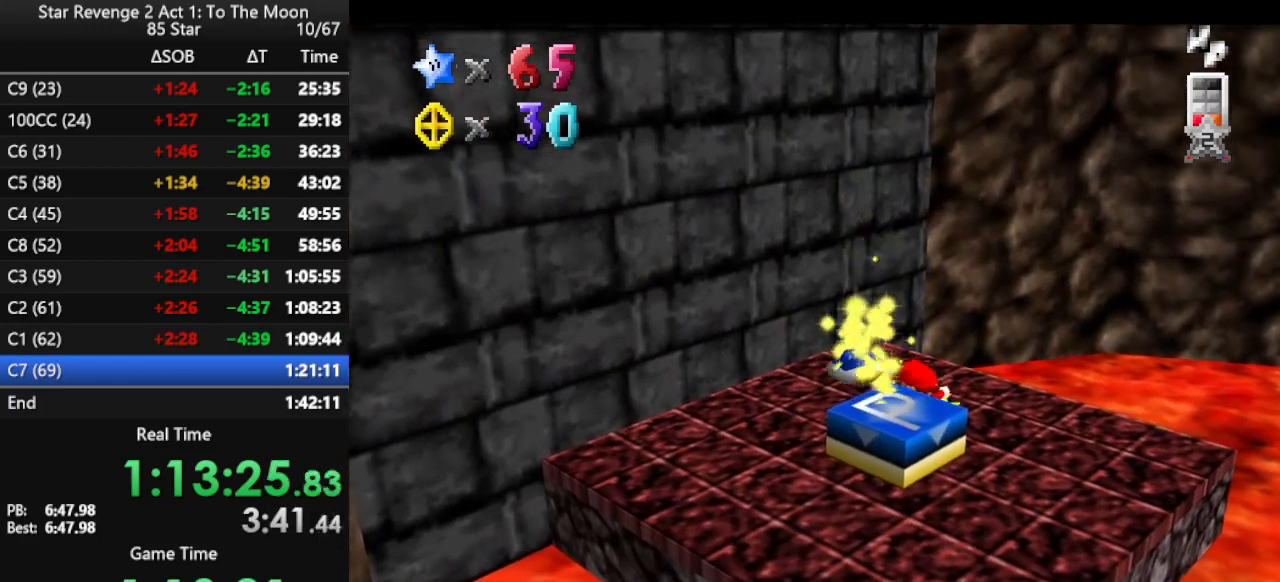
{"buttons": ["A"], "left_stick": "down", "events": [[267, "A", "down"], [400, "left_stick", "down"]]}
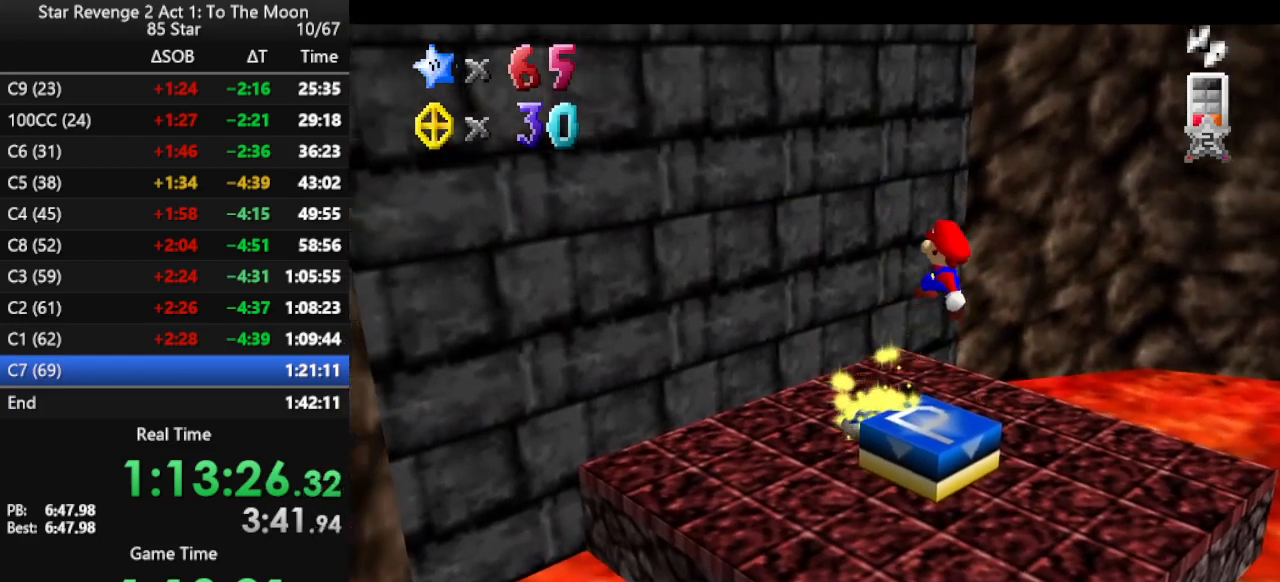
{"buttons": [], "left_stick": "center", "events": [[200, "A", "up"], [333, "Z", "down"], [467, "Z", "up"], [467, "left_stick", "center"]]}
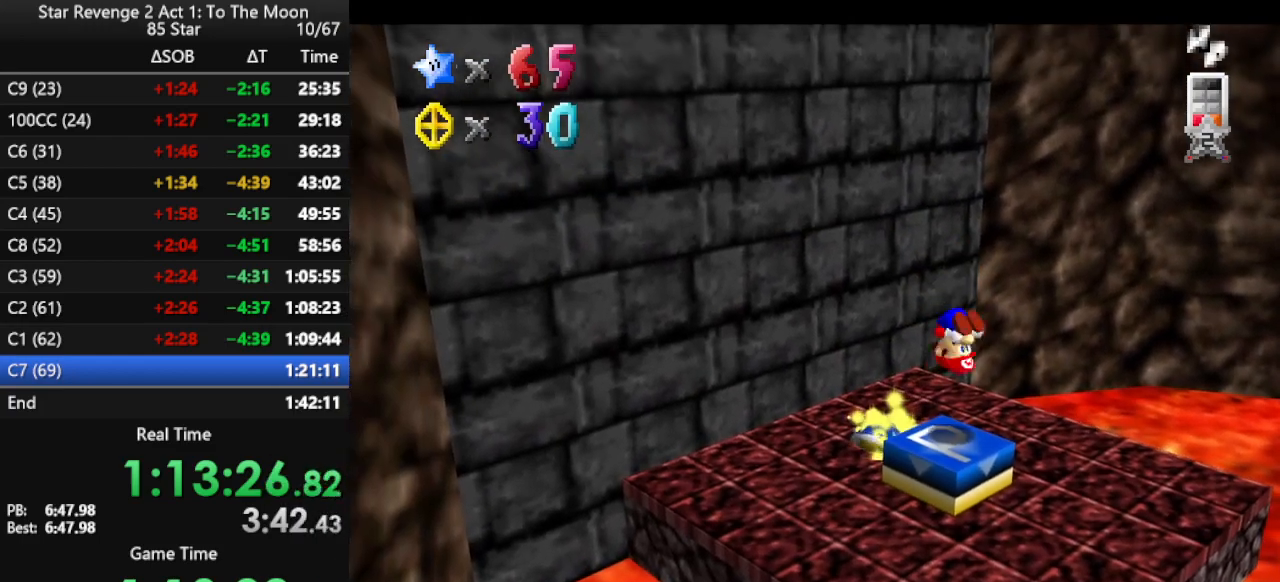
{"buttons": [], "left_stick": "left", "events": [[167, "left_stick", "left"]]}
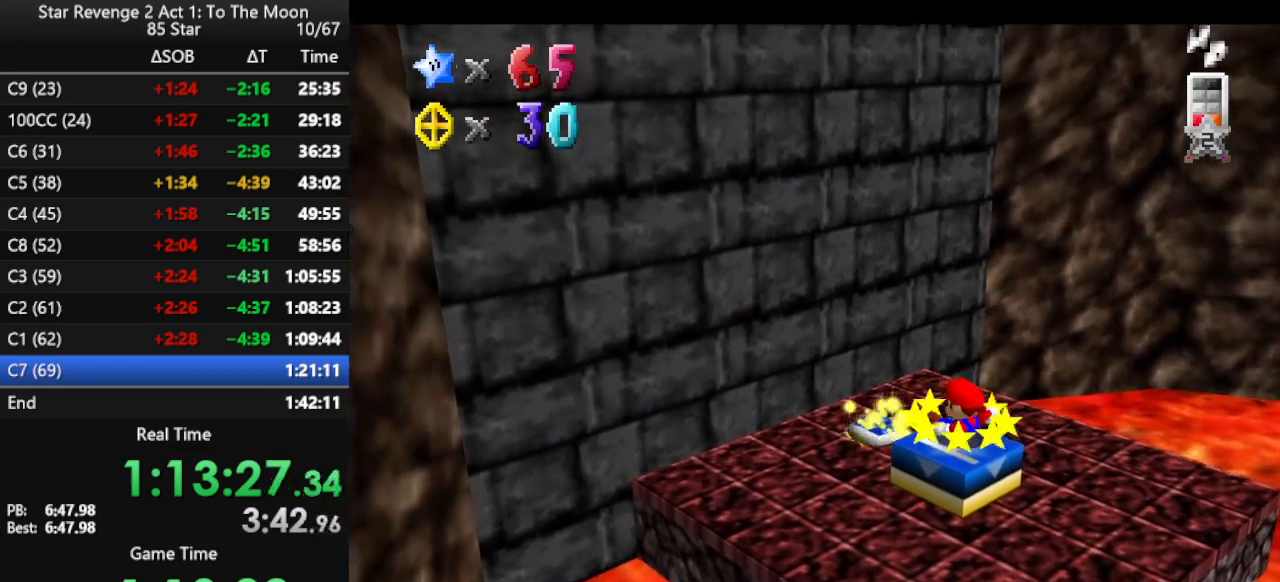
{"buttons": [], "left_stick": "up-left", "events": [[467, "left_stick", "up-left"]]}
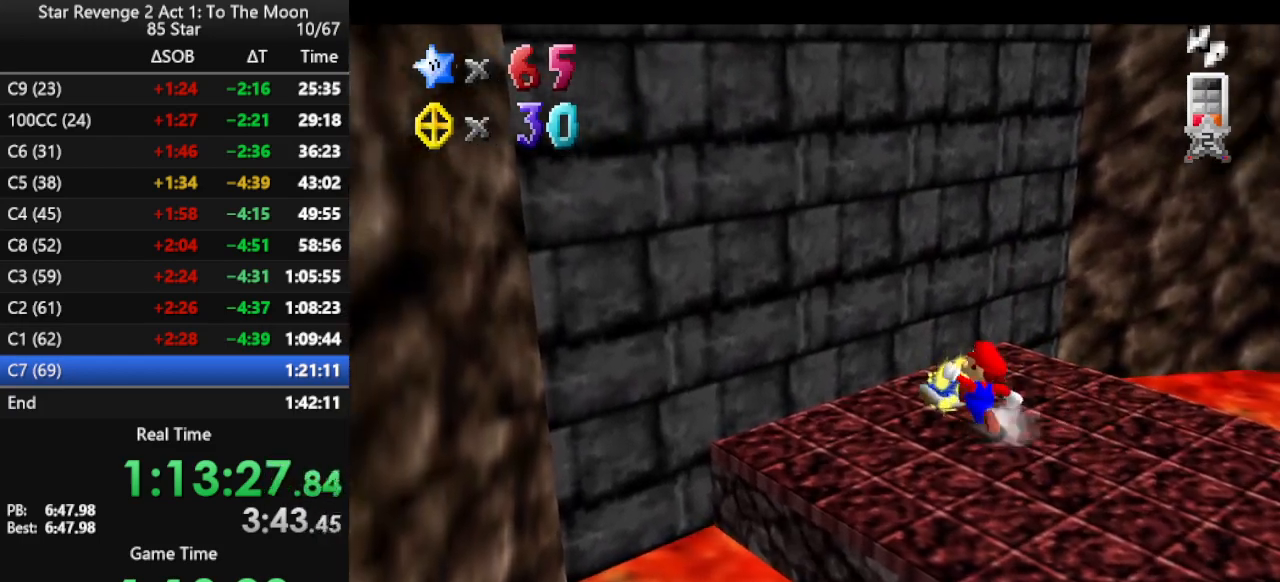
{"buttons": [], "left_stick": "down-right", "events": [[33, "left_stick", "up"], [233, "left_stick", "right"], [367, "left_stick", "down-right"]]}
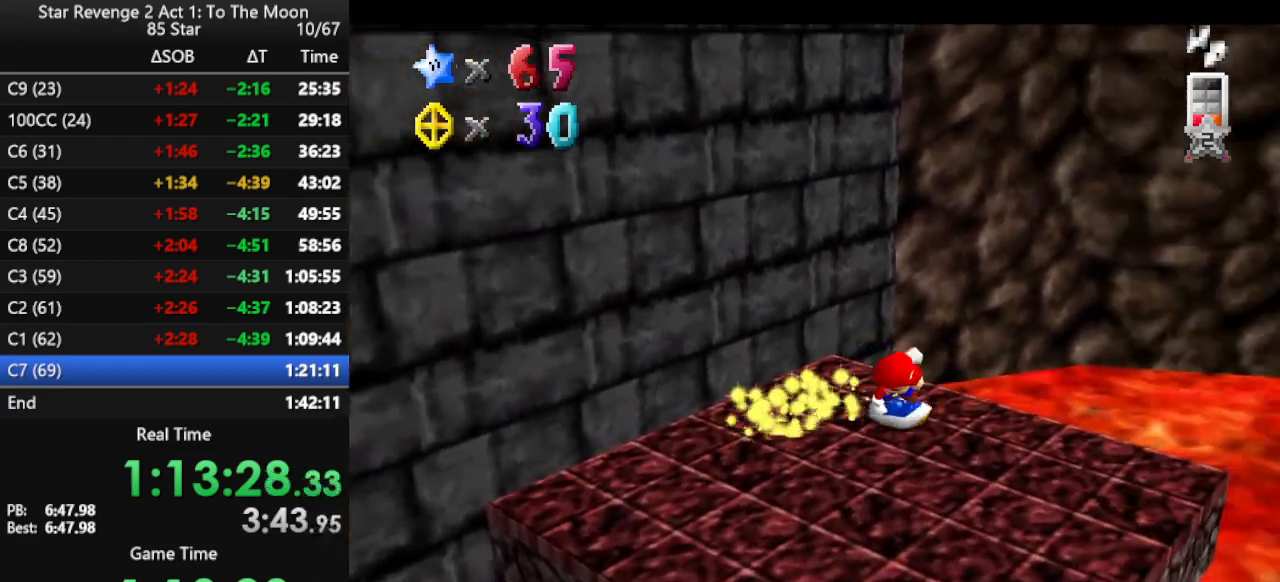
{"buttons": [], "left_stick": "right", "events": [[100, "A", "down"], [200, "A", "up"], [333, "C_LEFT", "down"], [433, "C_LEFT", "up"], [467, "left_stick", "right"]]}
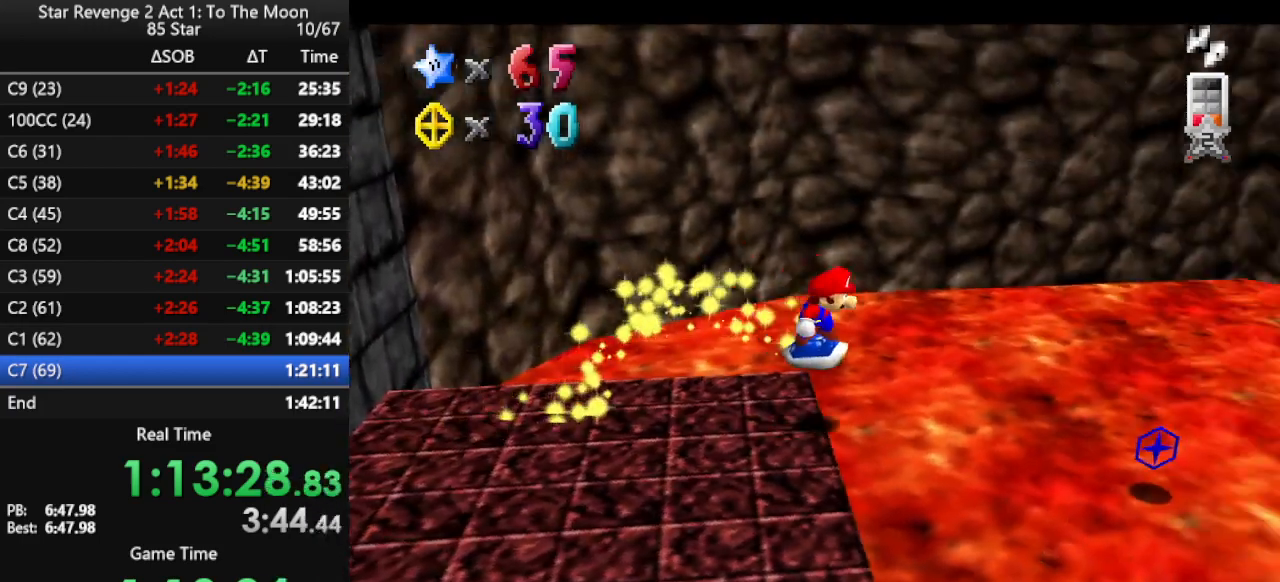
{"buttons": ["C_LEFT"], "left_stick": "up-right", "events": [[33, "C_LEFT", "down"], [133, "C_LEFT", "up"], [233, "left_stick", "up-right"], [467, "C_LEFT", "down"]]}
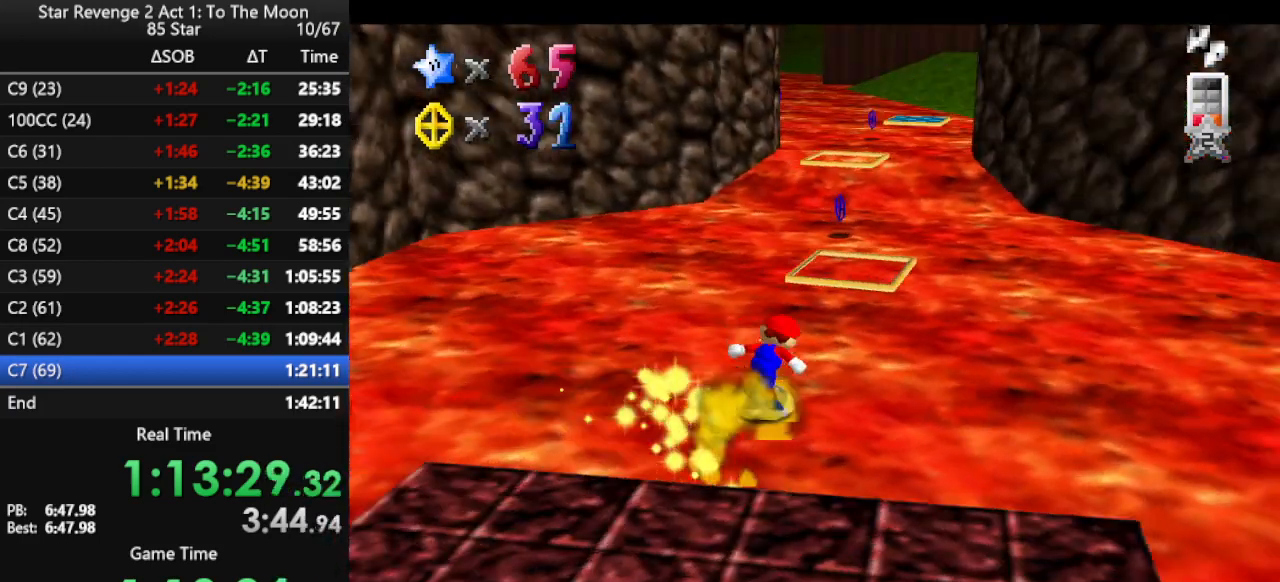
{"buttons": [], "left_stick": "up", "events": [[67, "C_LEFT", "up"], [67, "left_stick", "up"]]}
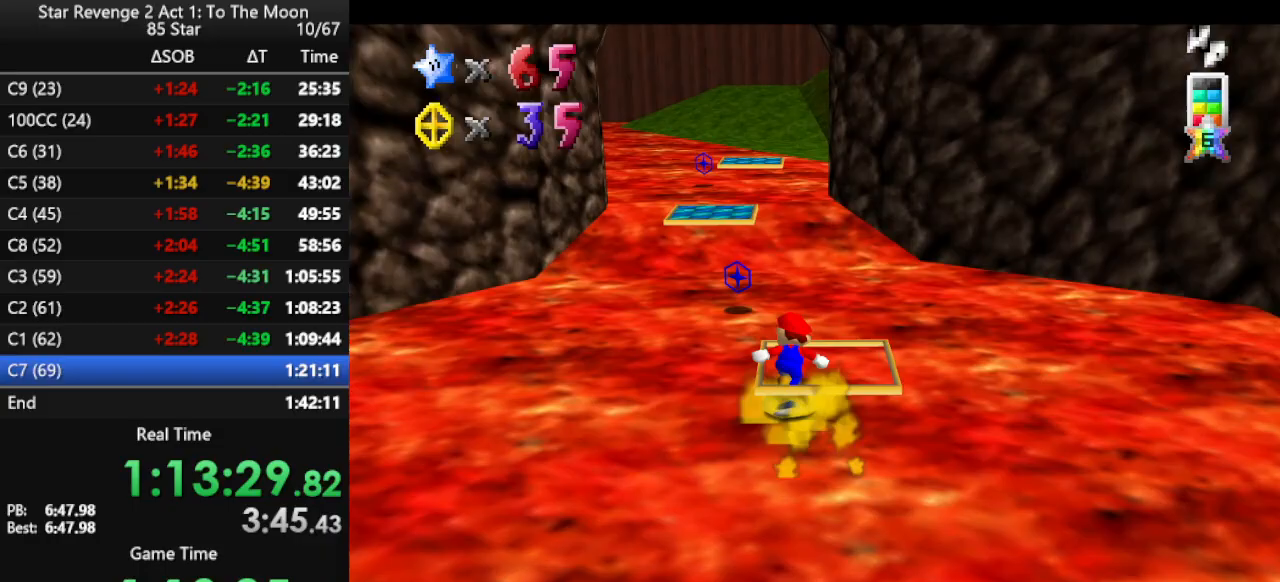
{"buttons": [], "left_stick": "up", "events": []}
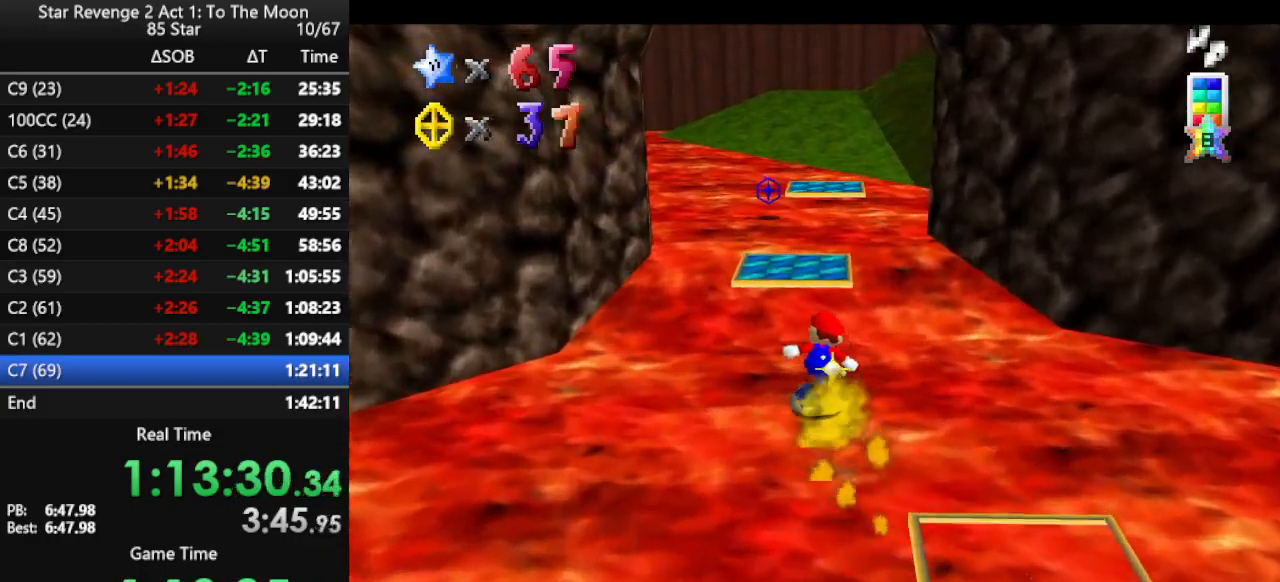
{"buttons": [], "left_stick": "up", "events": []}
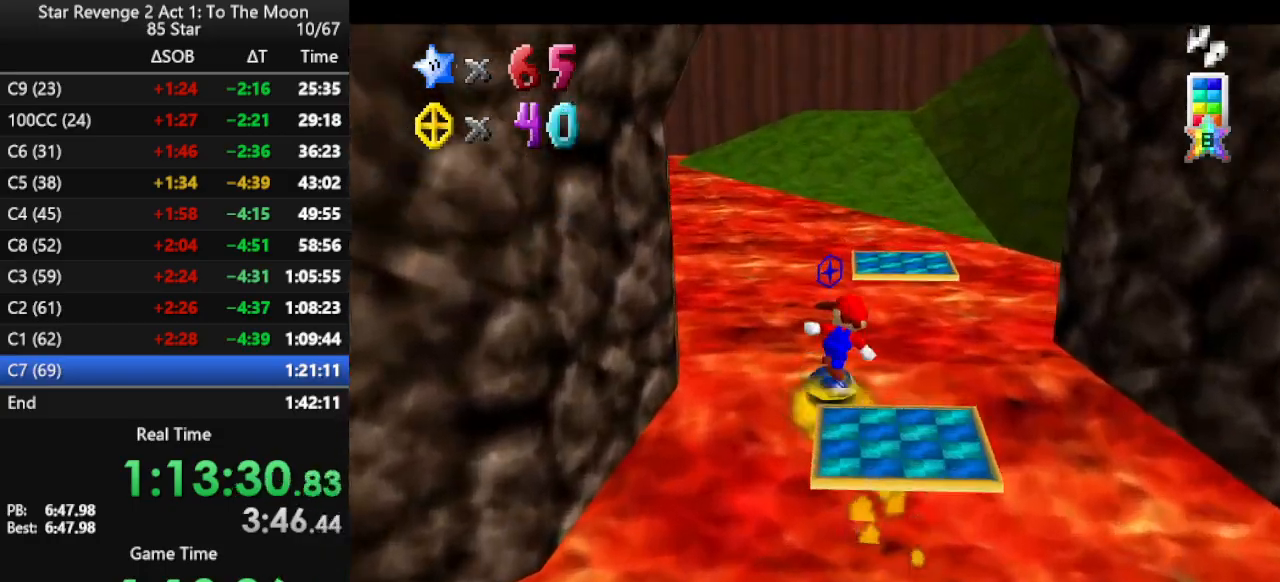
{"buttons": [], "left_stick": "up", "events": [[333, "C_RIGHT", "down"], [500, "C_RIGHT", "up"]]}
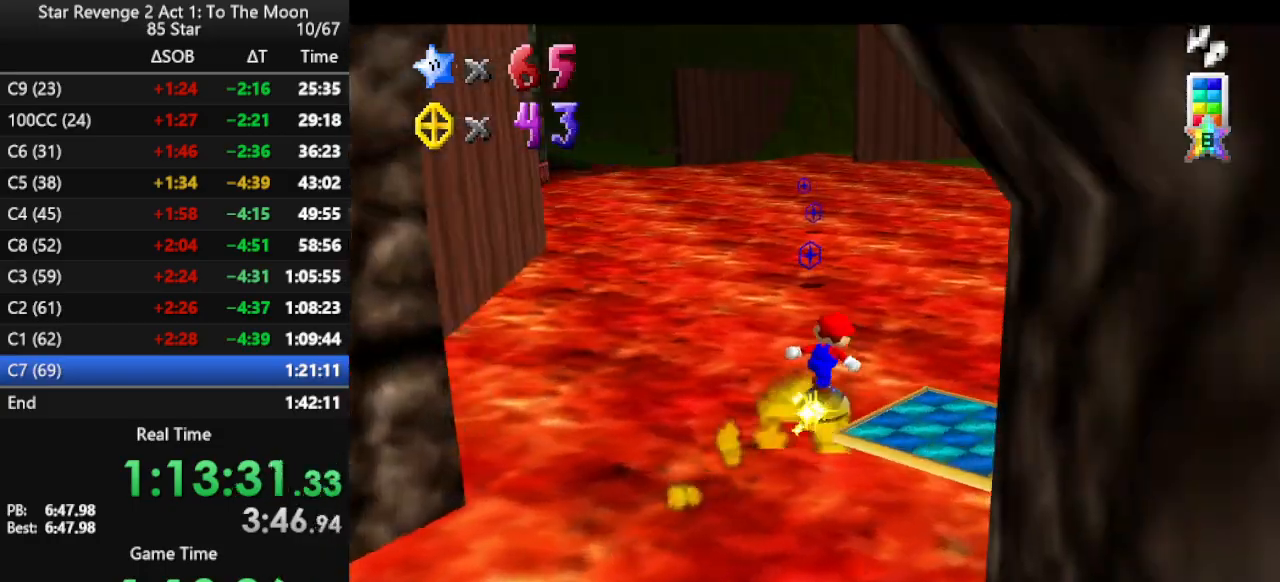
{"buttons": [], "left_stick": "up", "events": []}
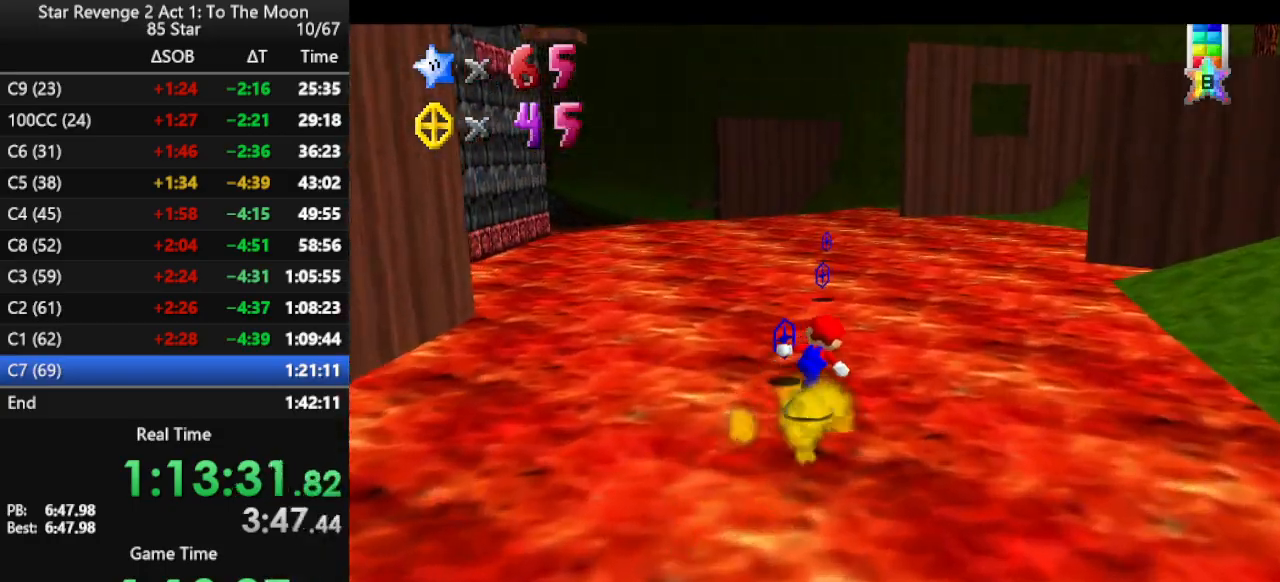
{"buttons": [], "left_stick": "up", "events": []}
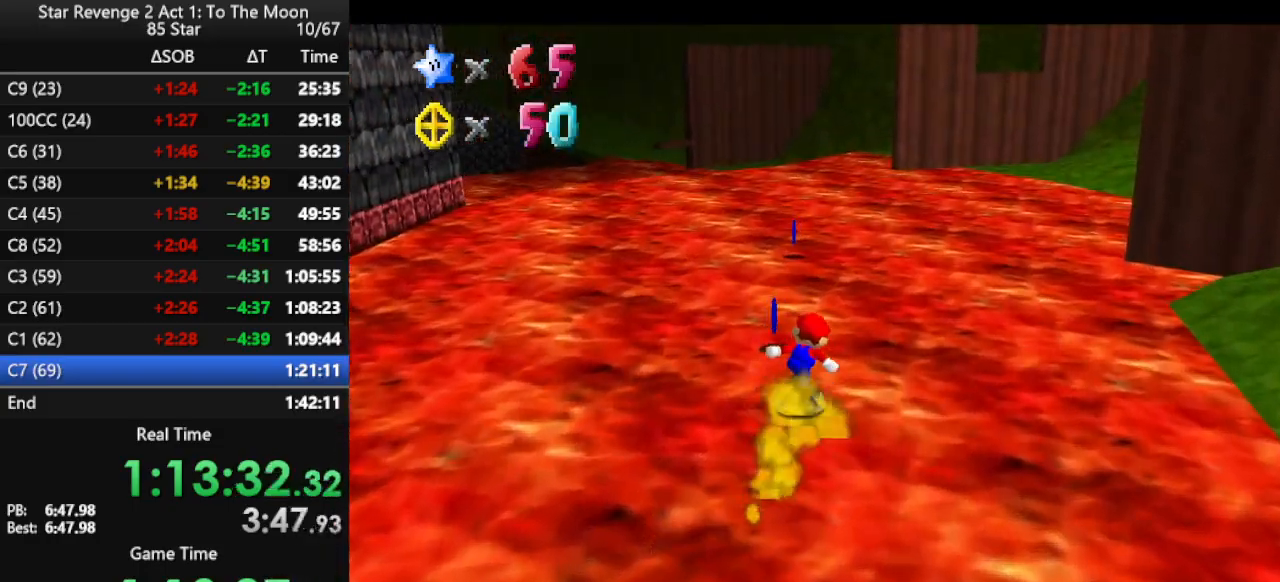
{"buttons": [], "left_stick": "up", "events": []}
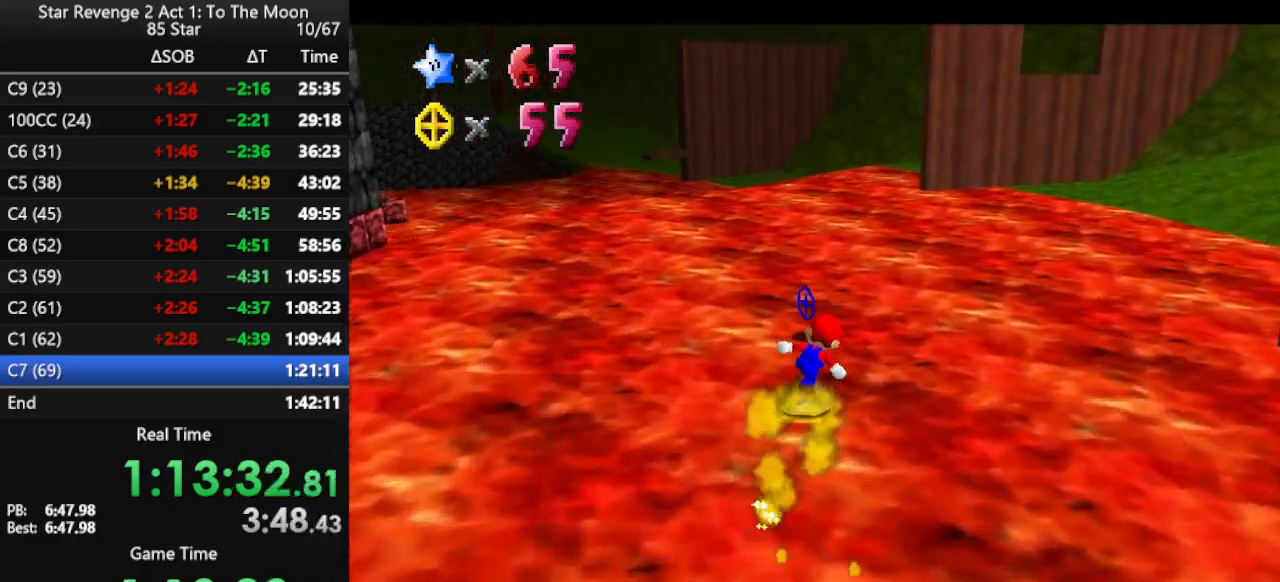
{"buttons": [], "left_stick": "up-left", "events": [[133, "C_RIGHT", "down"], [300, "C_RIGHT", "up"], [333, "left_stick", "up-left"], [367, "C_RIGHT", "down"], [500, "C_RIGHT", "up"]]}
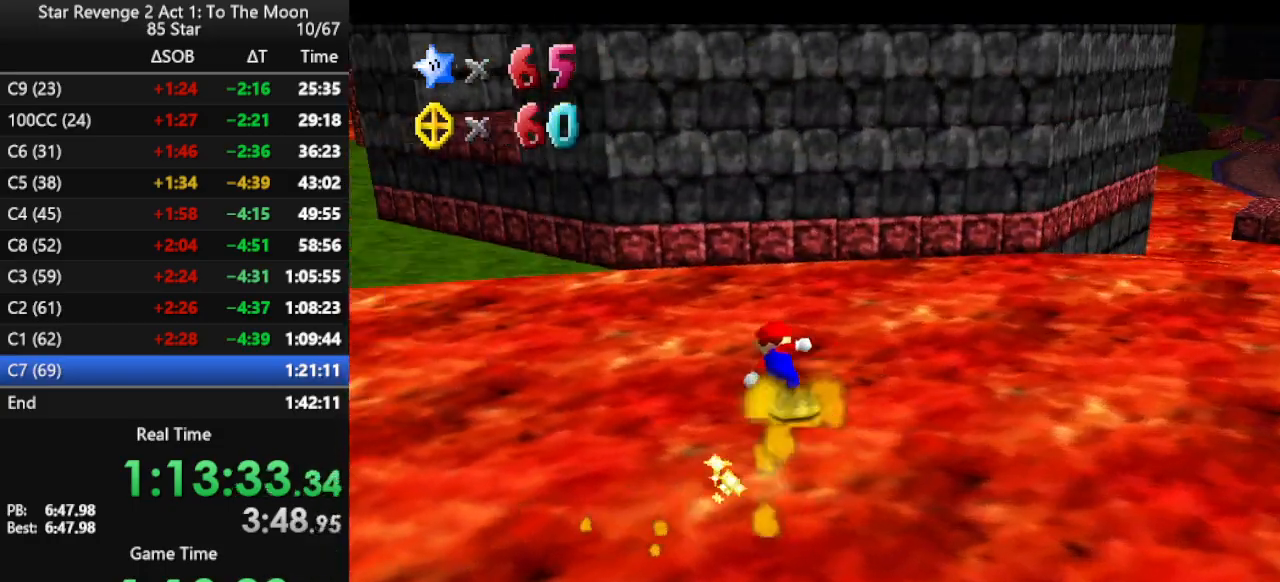
{"buttons": [], "left_stick": "up", "events": [[33, "C_RIGHT", "down"], [167, "C_RIGHT", "up"], [333, "left_stick", "up"]]}
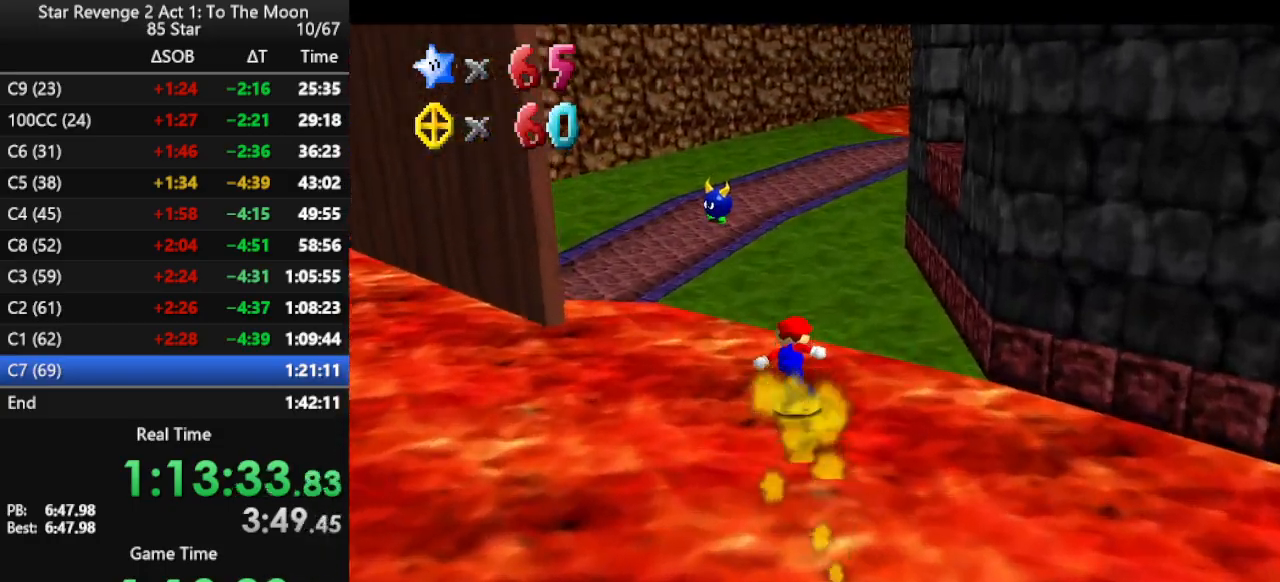
{"buttons": ["C_LEFT"], "left_stick": "up", "events": [[133, "A", "down"], [300, "A", "up"], [400, "C_LEFT", "down"]]}
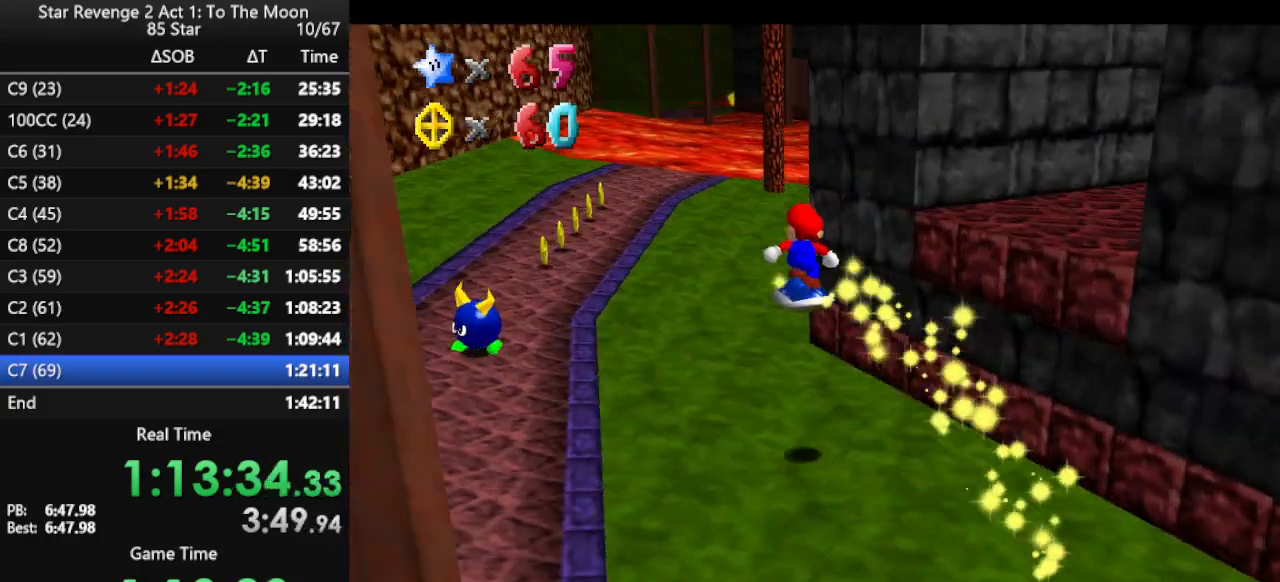
{"buttons": [], "left_stick": "up-left", "events": [[33, "left_stick", "up-left"], [67, "C_LEFT", "up"]]}
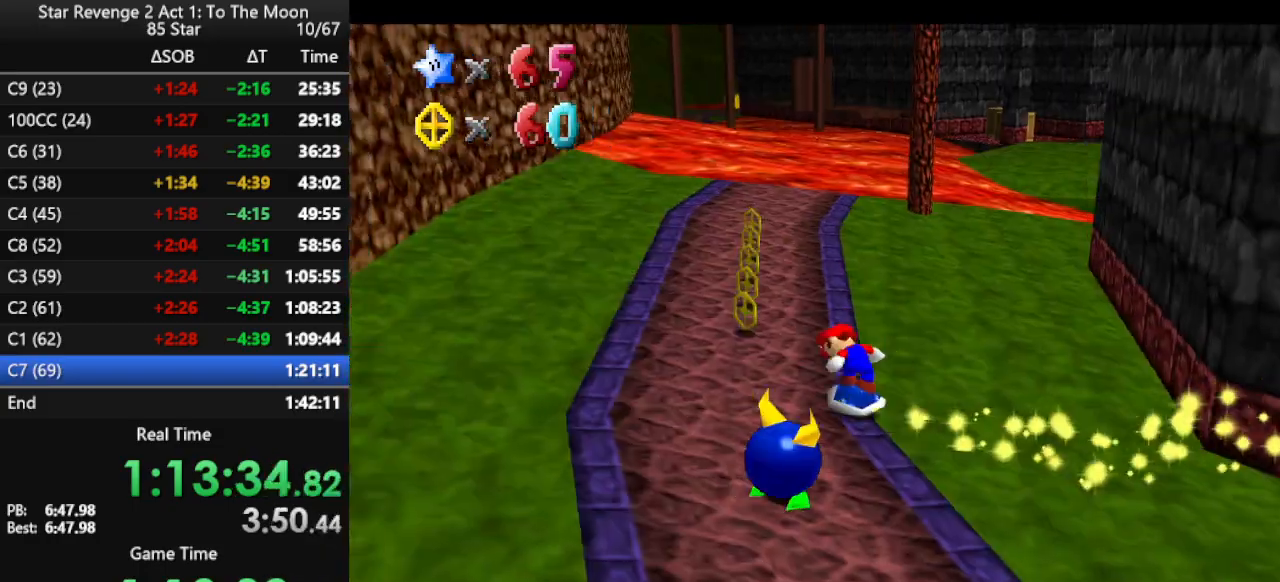
{"buttons": [], "left_stick": "up", "events": [[267, "left_stick", "up"]]}
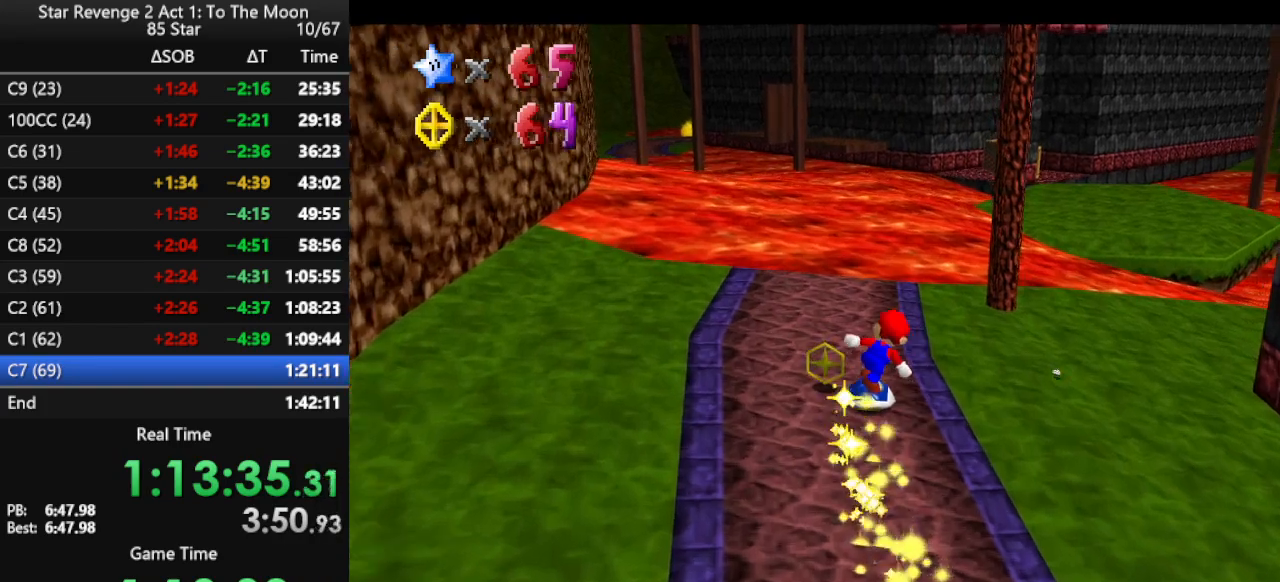
{"buttons": ["A"], "left_stick": "up", "events": [[467, "A", "down"]]}
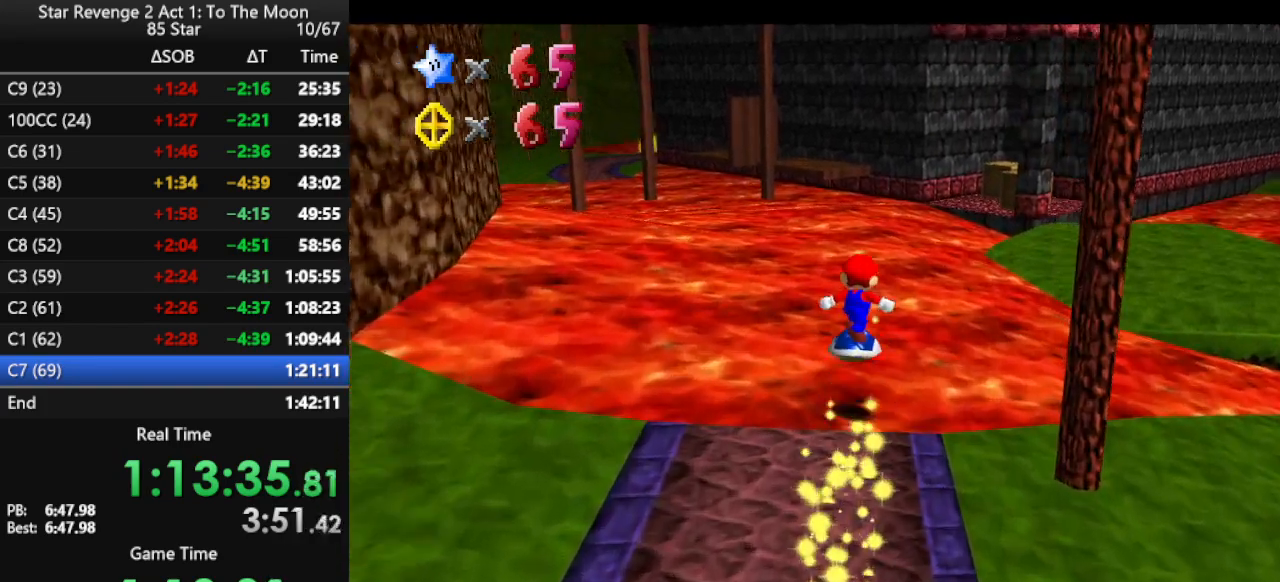
{"buttons": ["C_LEFT"], "left_stick": "up-left", "events": [[333, "A", "up"], [433, "C_LEFT", "down"], [500, "left_stick", "up-left"]]}
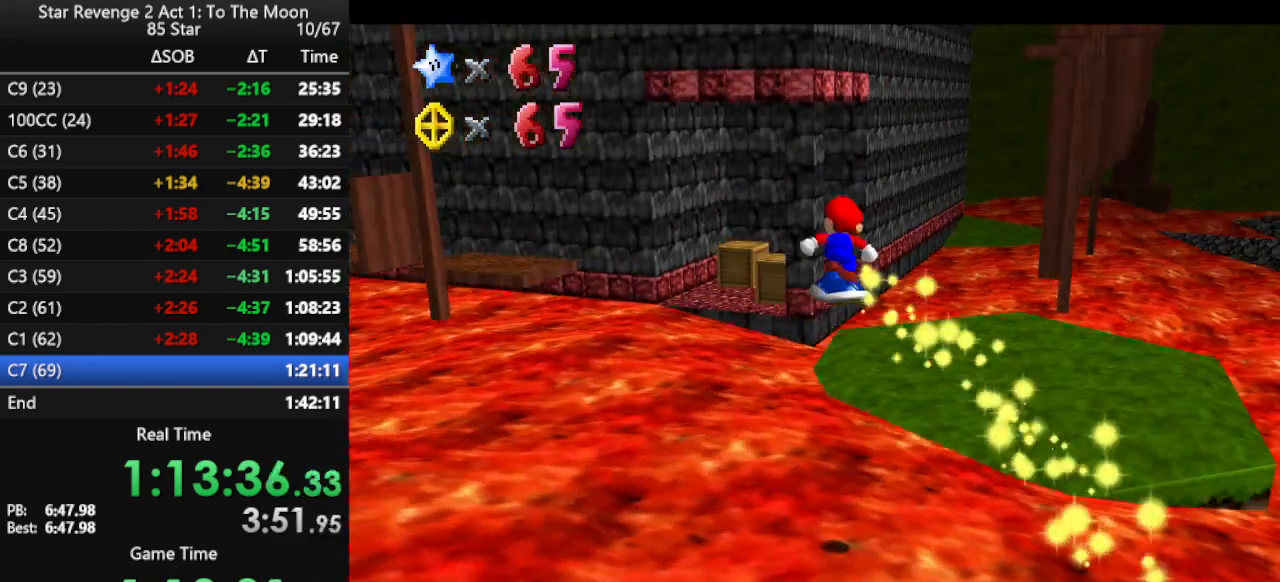
{"buttons": [], "left_stick": "up-left", "events": [[67, "C_LEFT", "up"]]}
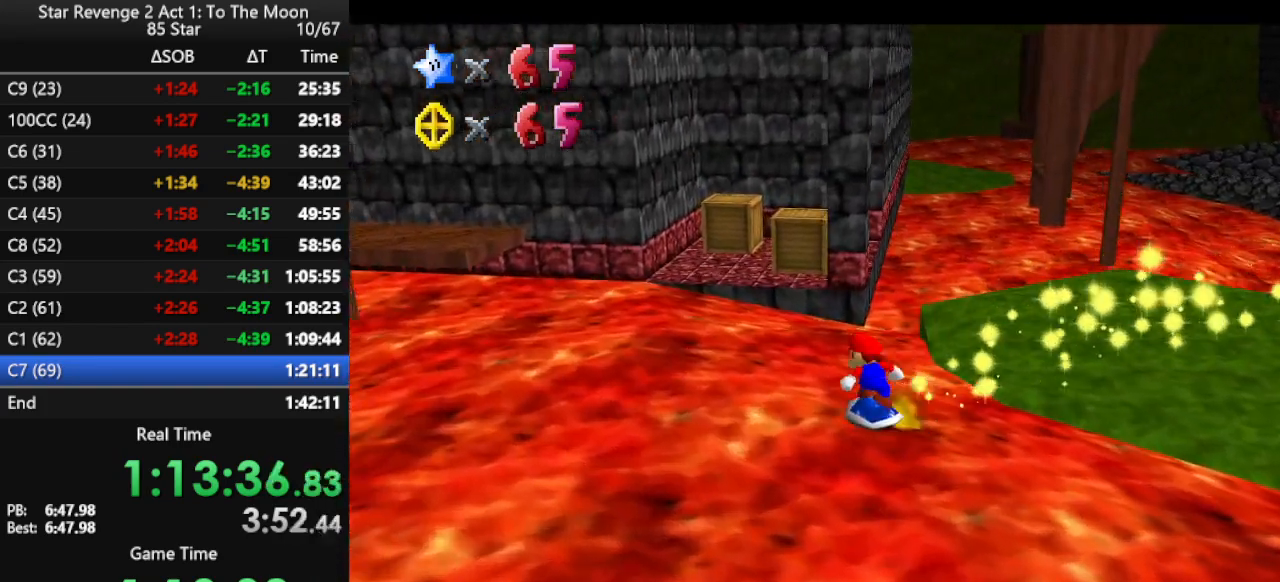
{"buttons": ["A"], "left_stick": "up", "events": [[333, "left_stick", "up"], [433, "A", "down"]]}
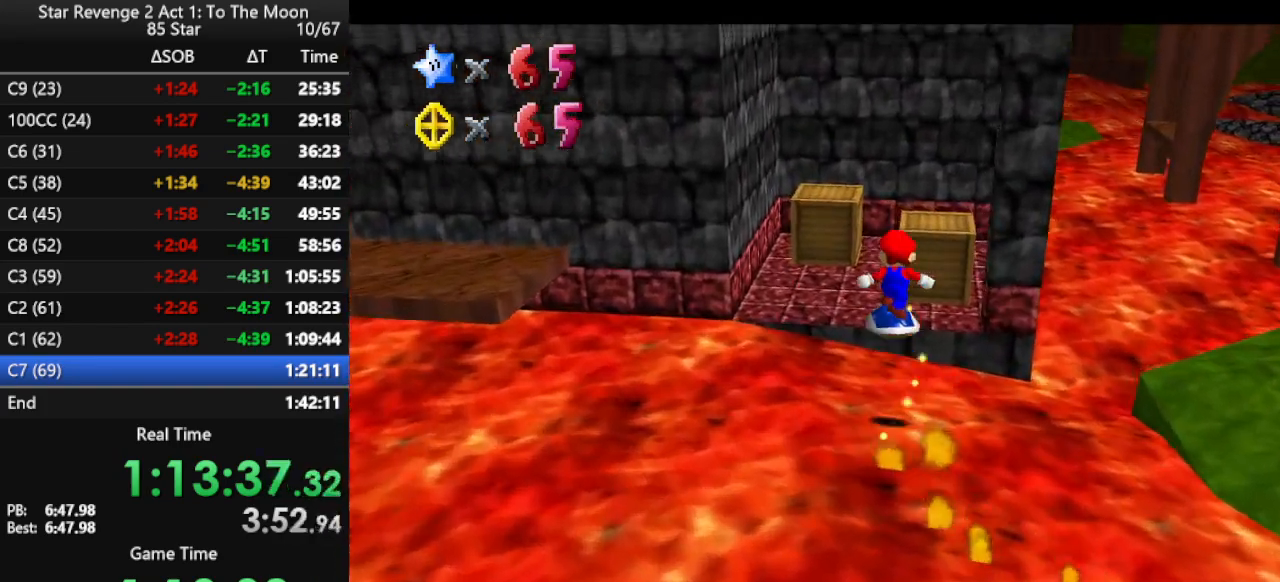
{"buttons": [], "left_stick": "up", "events": [[67, "A", "up"], [100, "left_stick", "up-left"], [233, "left_stick", "up"]]}
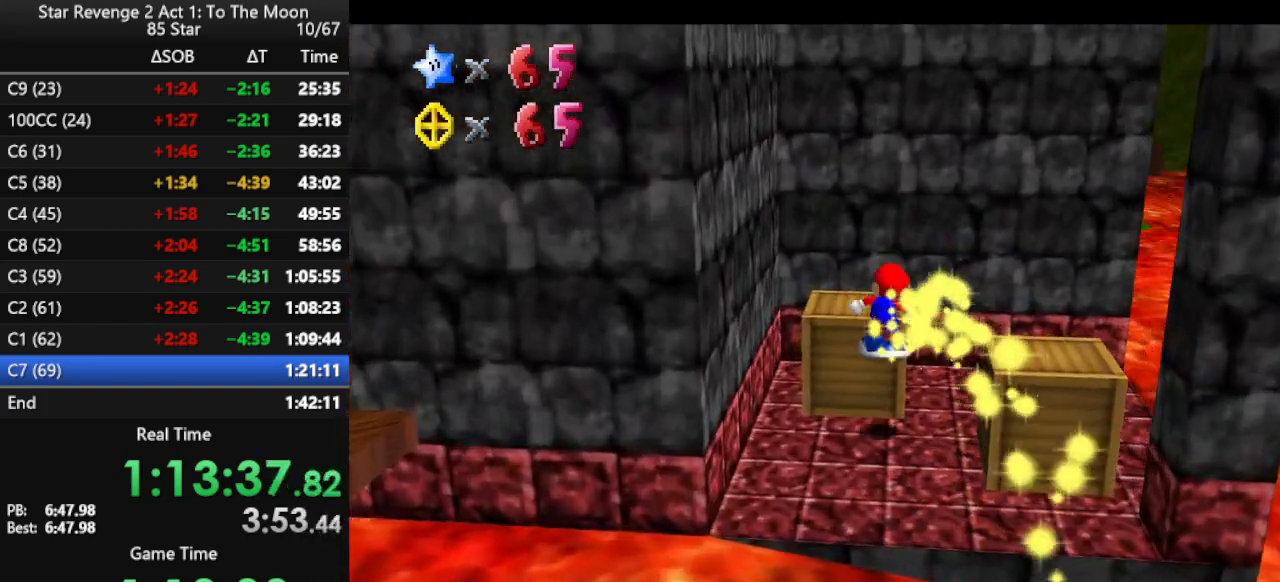
{"buttons": [], "left_stick": "center", "events": [[267, "left_stick", "center"]]}